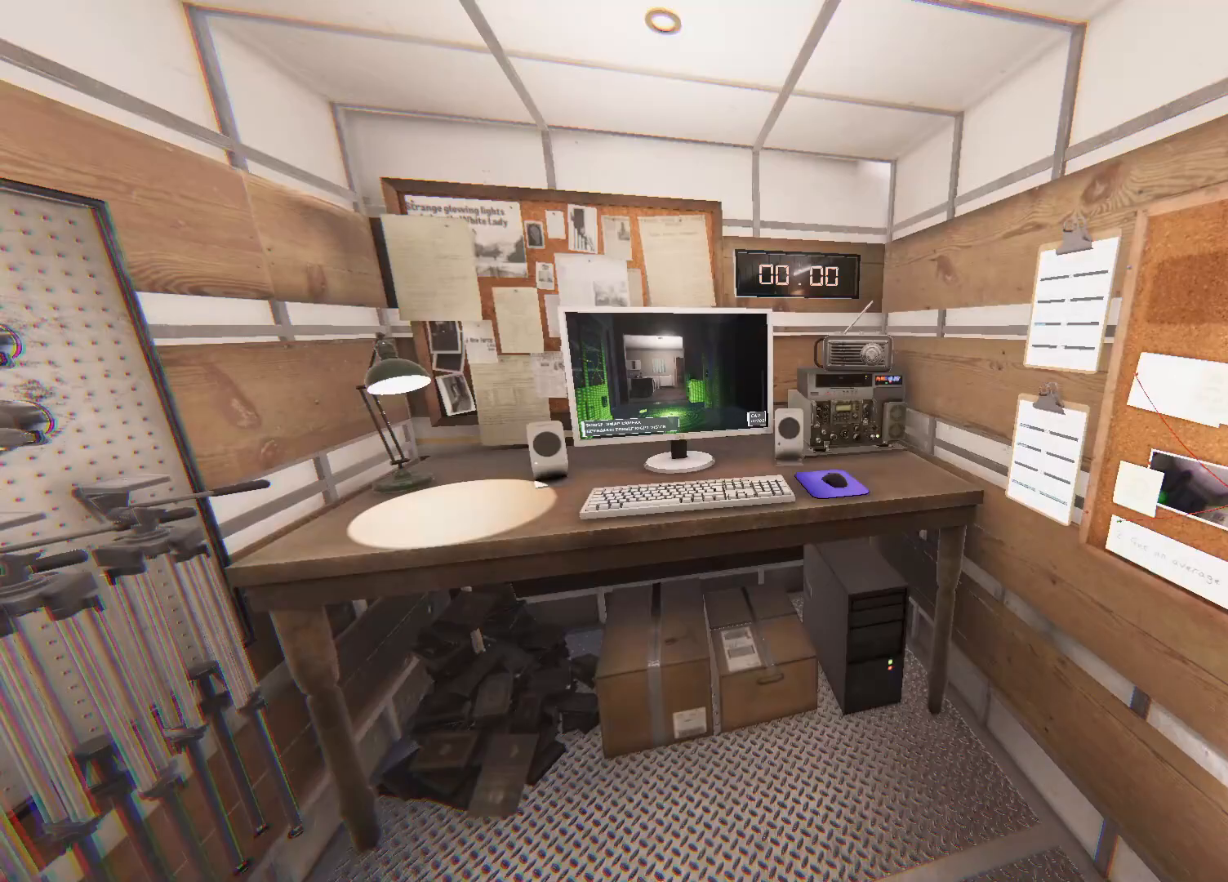
Gameplay with a controller (PlayStation layout); each line is a JSON object with the inputs held at the frame after it. "events" lists button and stick changes between this image and that frame as [ms after this image, input, new state], when the widget could be followed in between.
{"buttons": [], "left_stick": "center", "right_stick": "right"}
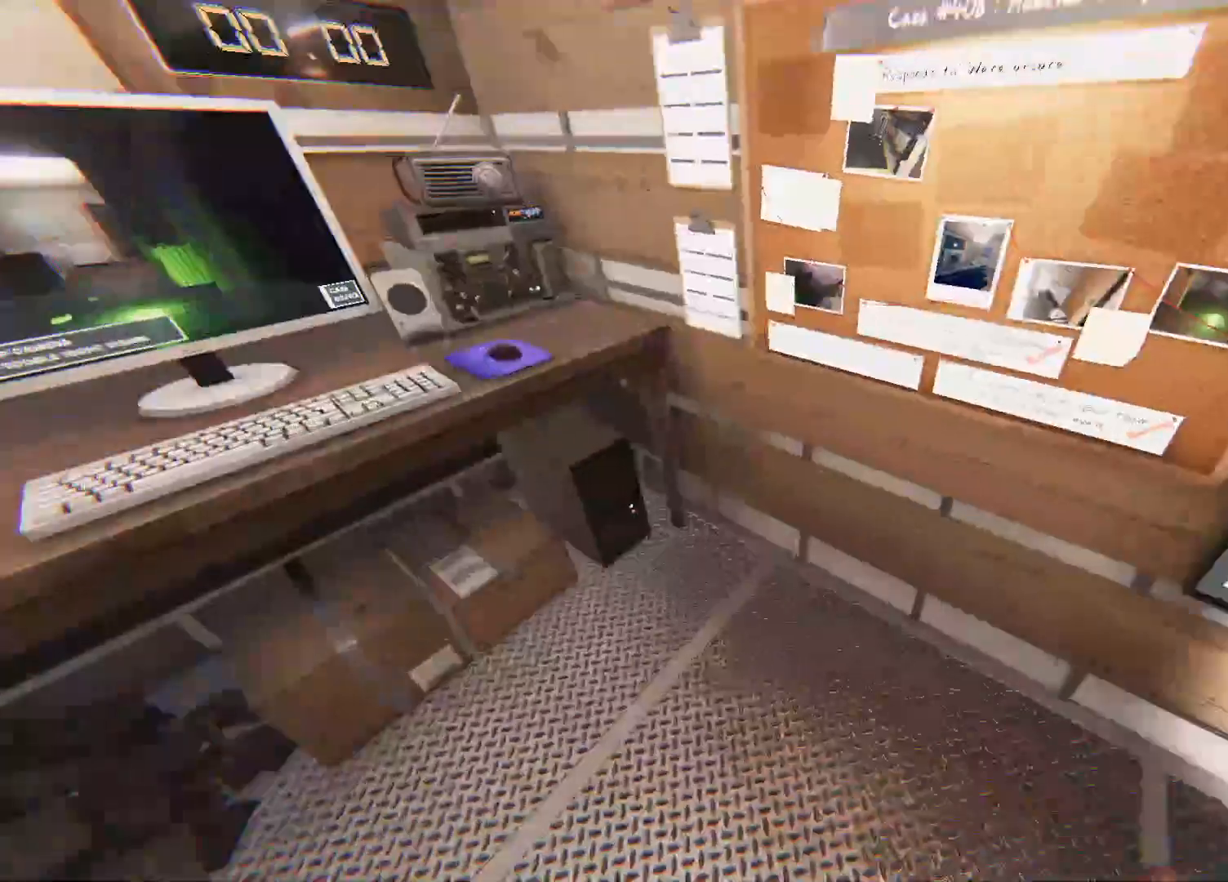
{"buttons": [], "left_stick": "up-right", "right_stick": "center", "events": [[50, "right_stick", "up-right"], [217, "right_stick", "center"], [317, "left_stick", "up-right"]]}
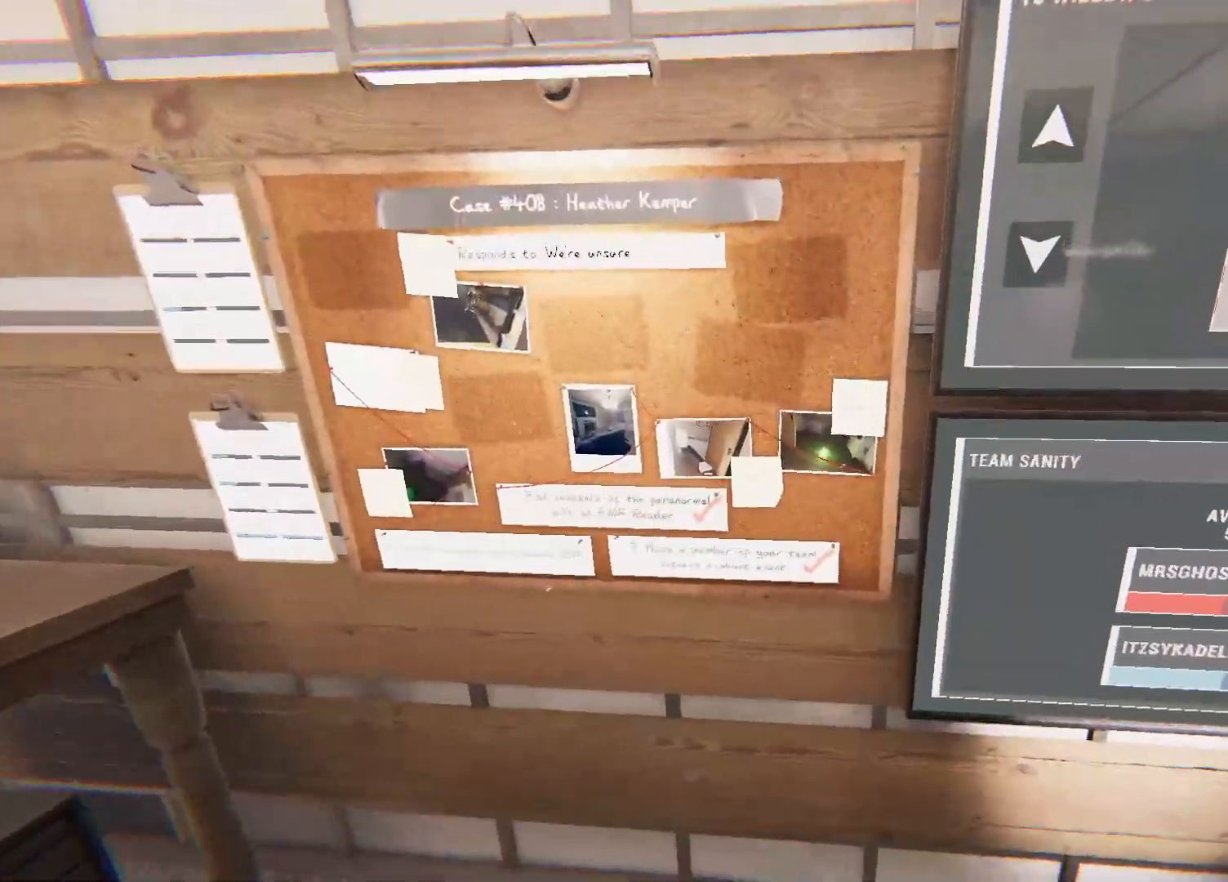
{"buttons": [], "left_stick": "center", "right_stick": "center", "events": [[67, "left_stick", "center"]]}
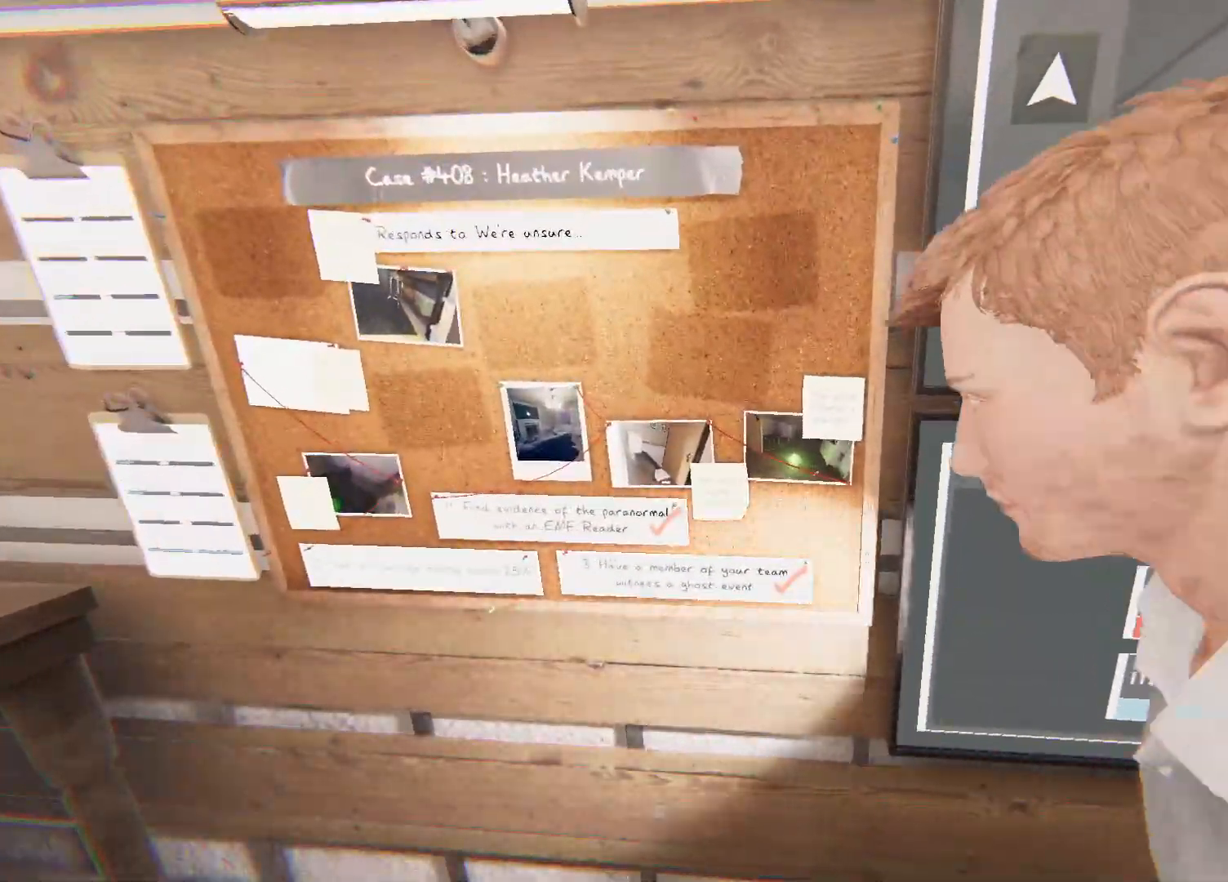
{"buttons": [], "left_stick": "center", "right_stick": "center", "events": [[83, "left_stick", "down-left"], [333, "left_stick", "center"]]}
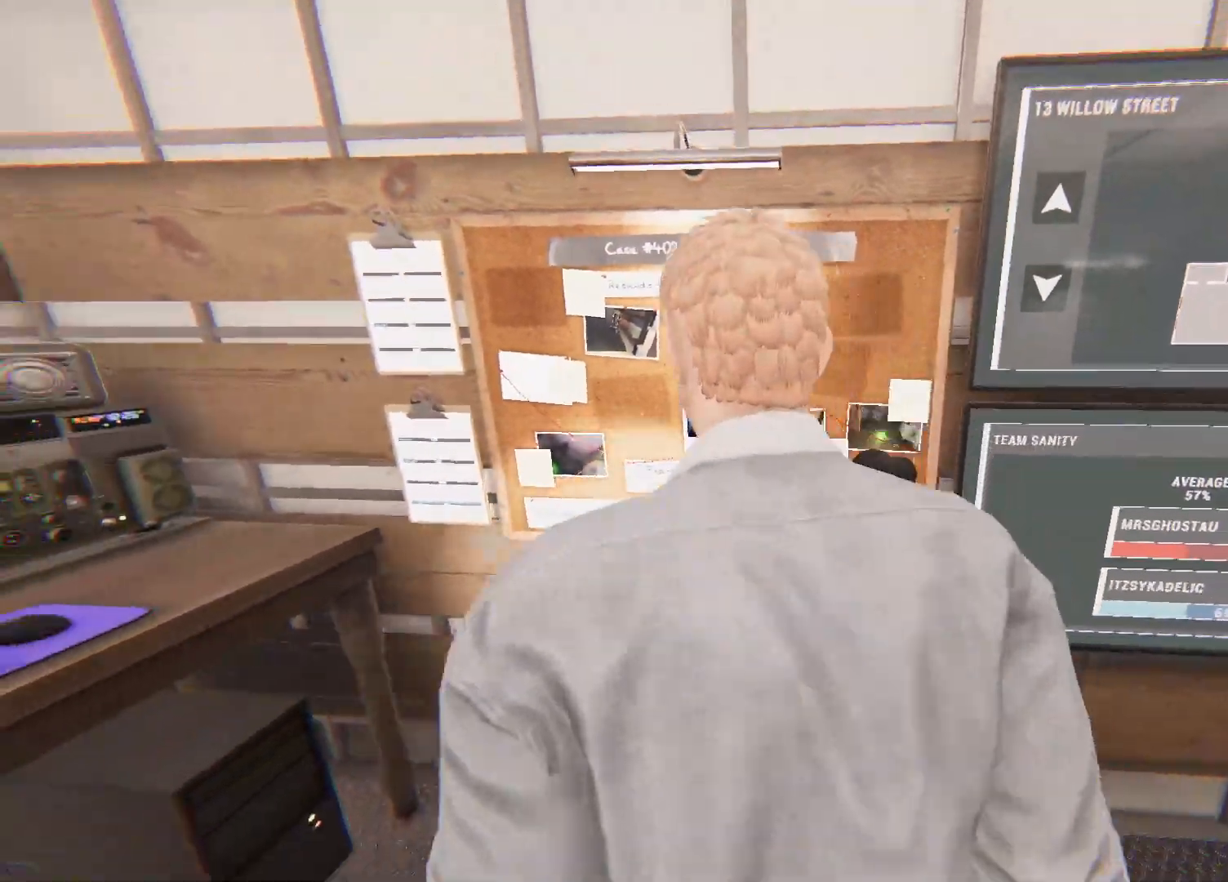
{"buttons": [], "left_stick": "center", "right_stick": "center", "events": []}
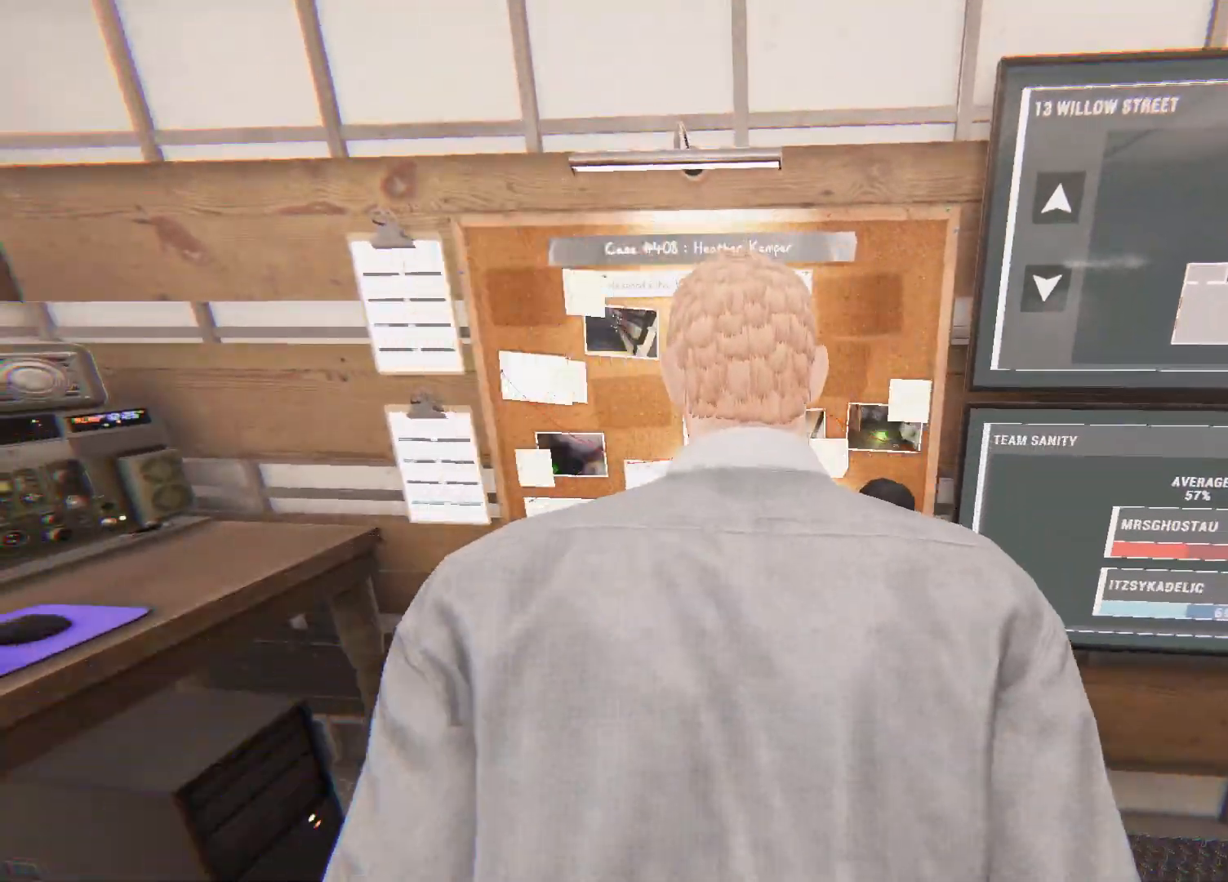
{"buttons": [], "left_stick": "center", "right_stick": "center", "events": []}
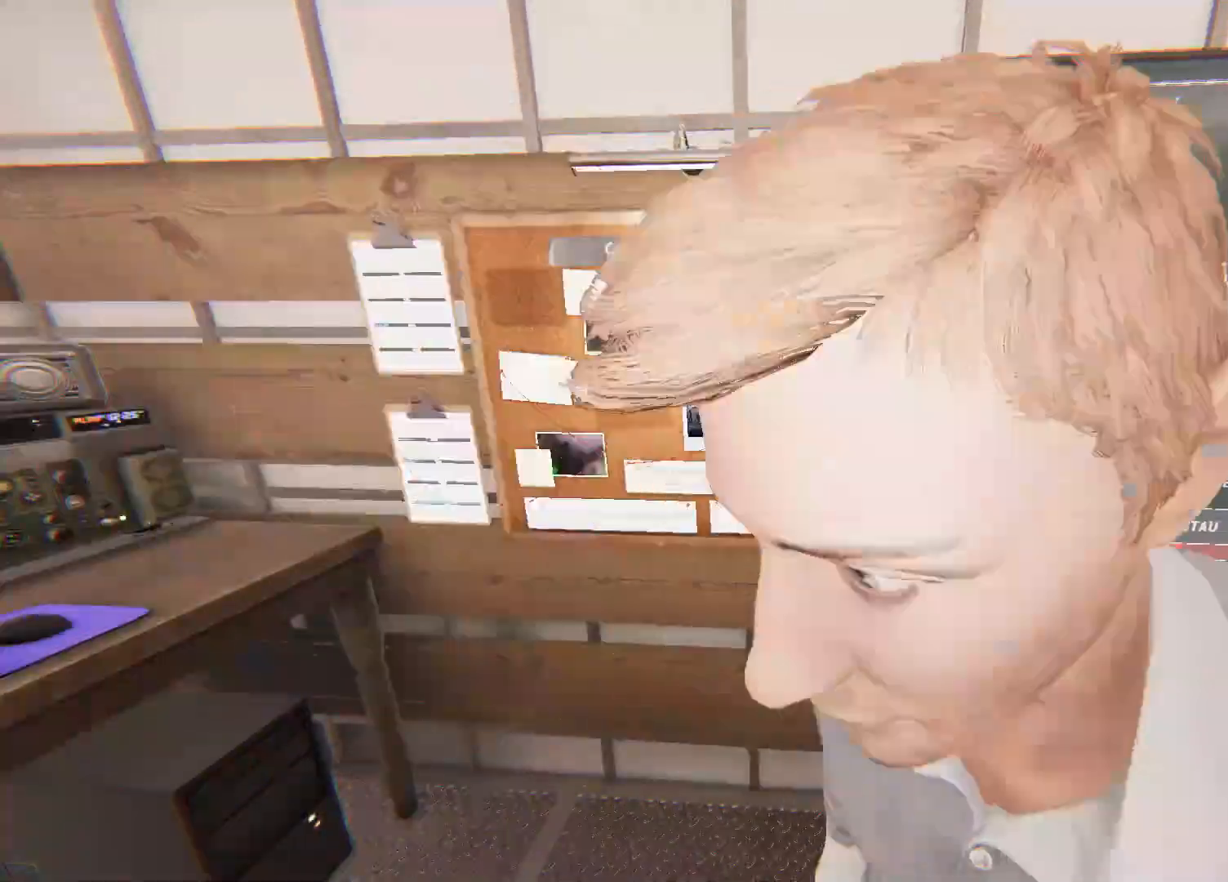
{"buttons": [], "left_stick": "center", "right_stick": "center", "events": [[283, "TRIANGLE", "down"], [400, "TRIANGLE", "up"]]}
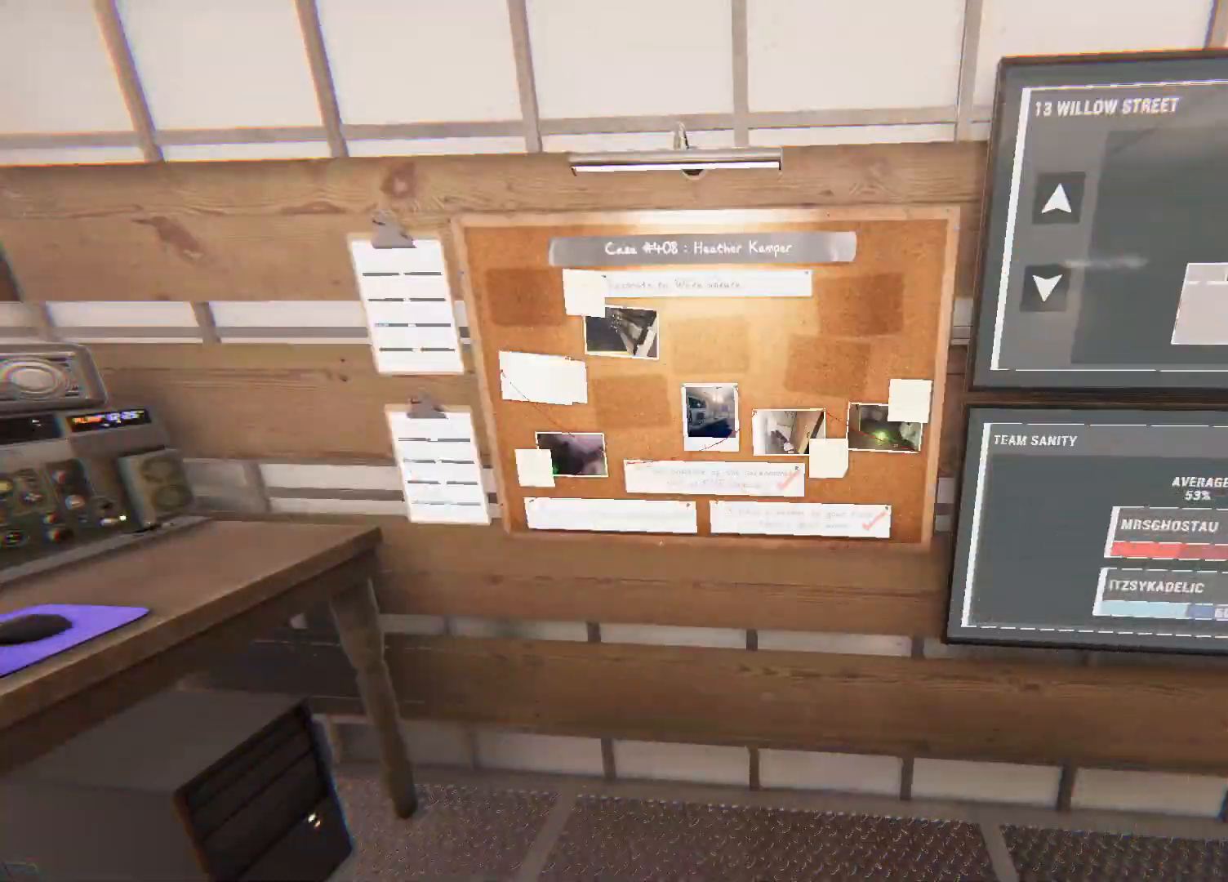
{"buttons": [], "left_stick": "center", "right_stick": "left", "events": [[17, "TRIANGLE", "down"], [117, "TRIANGLE", "up"], [283, "right_stick", "left"]]}
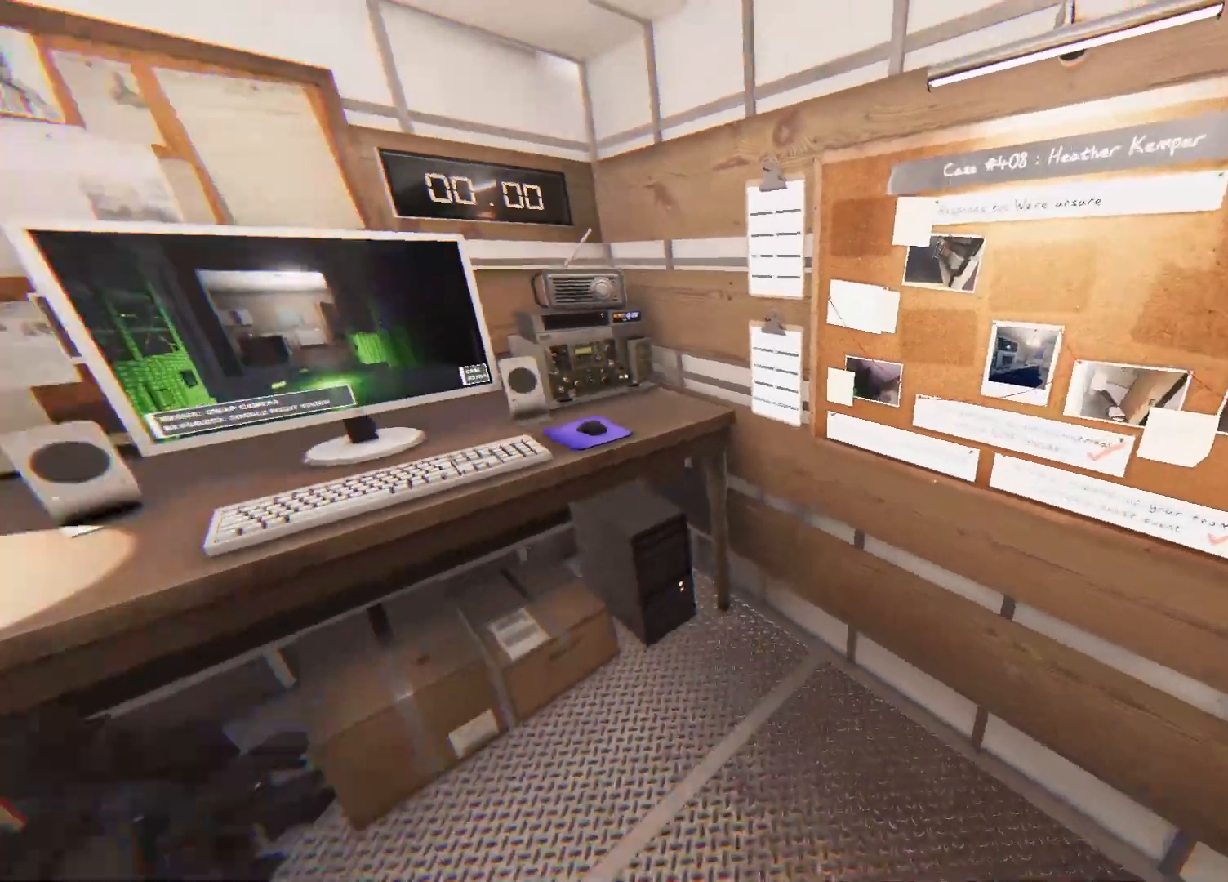
{"buttons": [], "left_stick": "up-right", "right_stick": "left"}
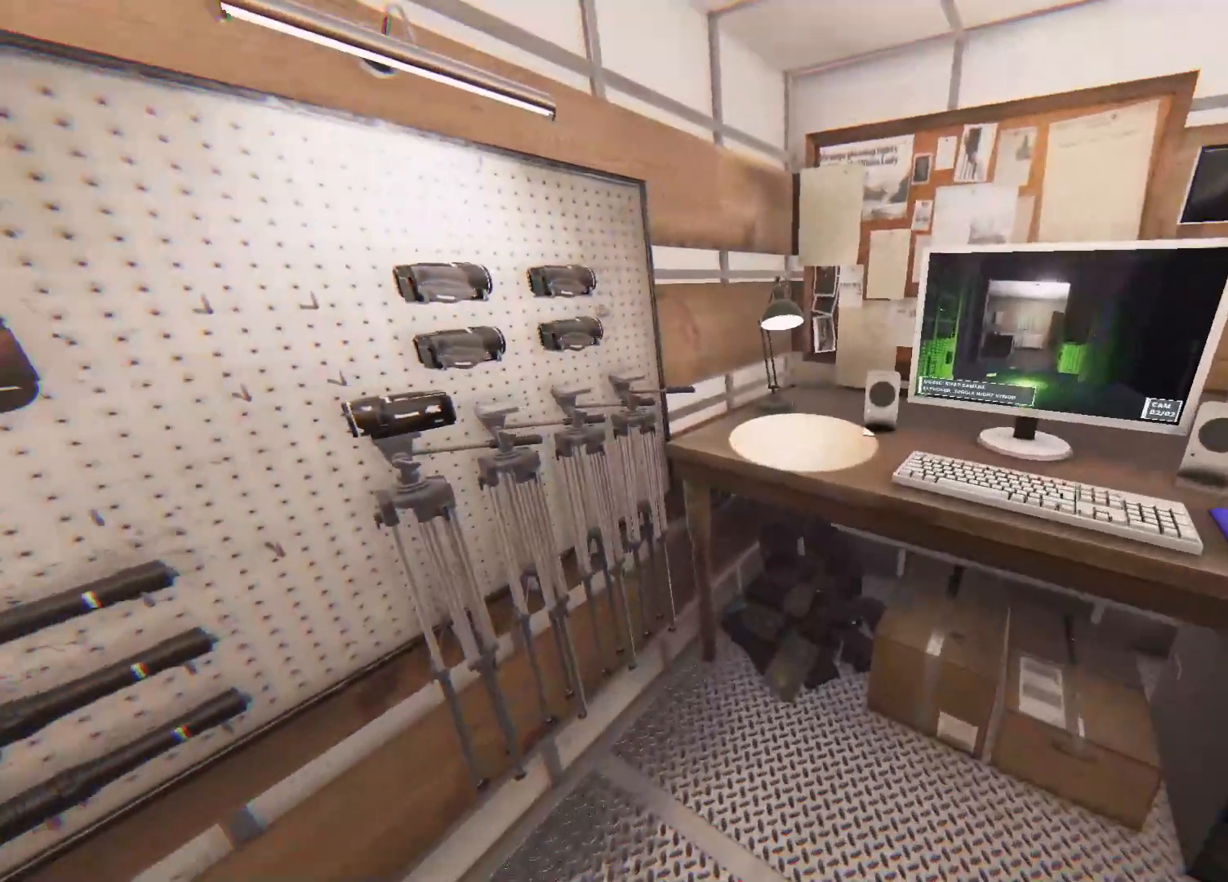
{"buttons": [], "left_stick": "center", "right_stick": "center", "events": [[383, "right_stick", "center"], [500, "left_stick", "center"]]}
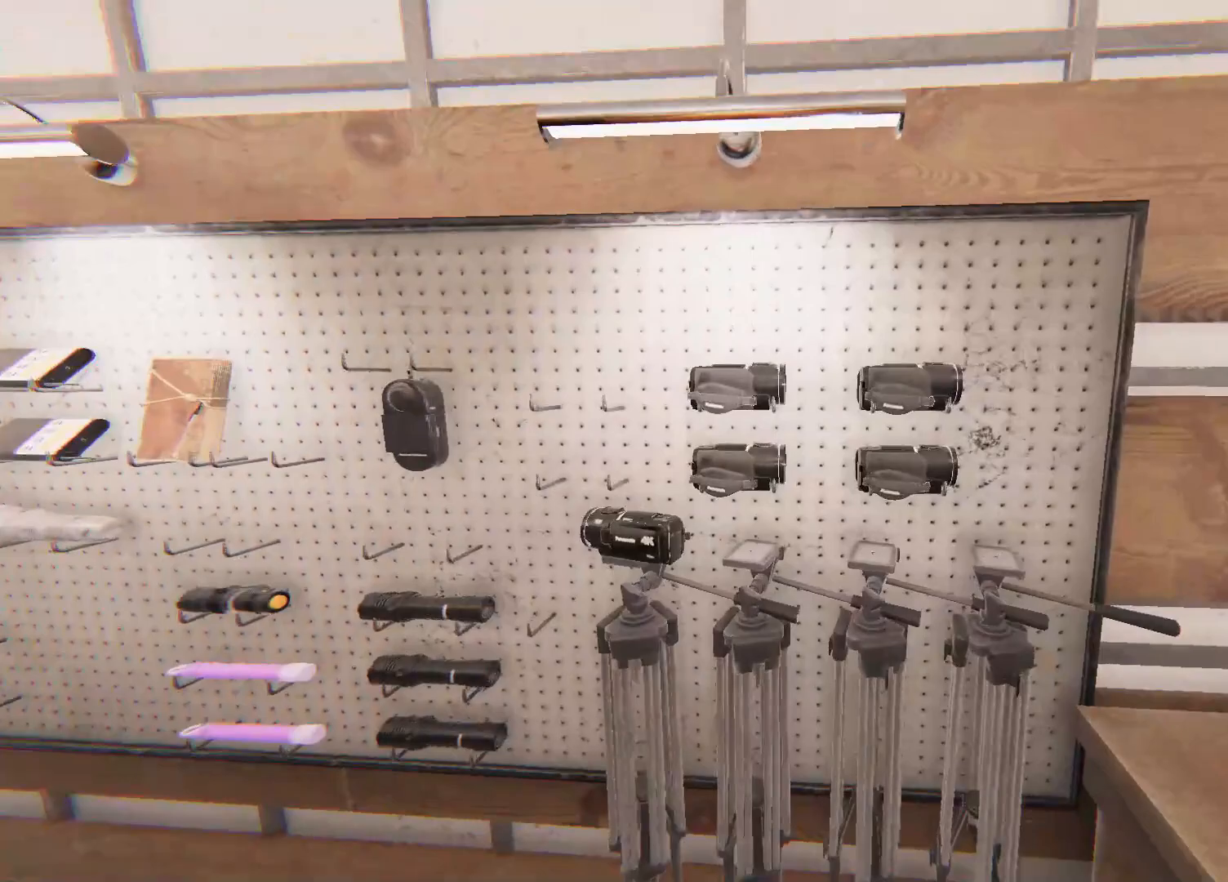
{"buttons": [], "left_stick": "center", "right_stick": "center", "events": [[167, "right_stick", "down-left"], [367, "right_stick", "center"]]}
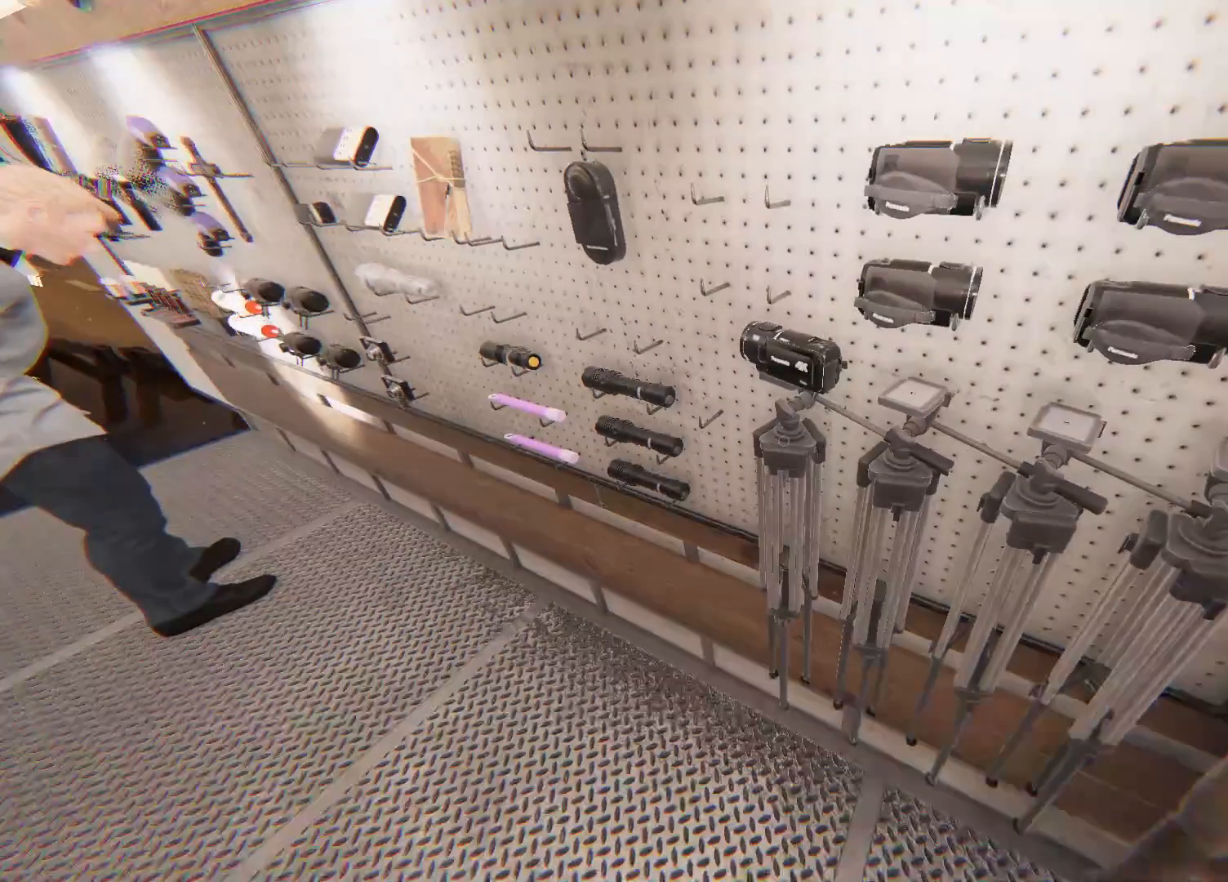
{"buttons": [], "left_stick": "left", "right_stick": "up-left", "events": [[50, "SQUARE", "down"], [200, "SQUARE", "up"], [433, "left_stick", "left"], [450, "right_stick", "up-left"]]}
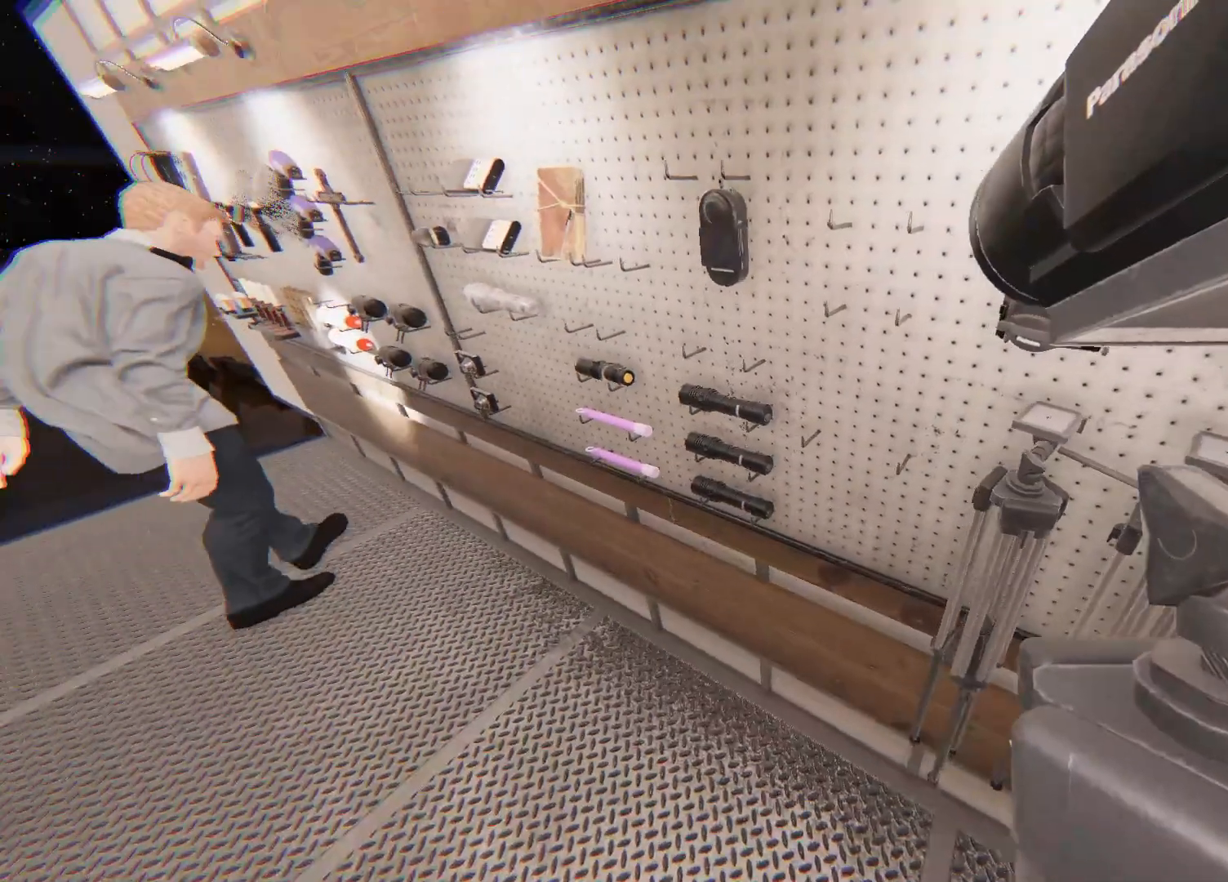
{"buttons": [], "left_stick": "center", "right_stick": "center", "events": [[183, "right_stick", "center"], [217, "left_stick", "center"]]}
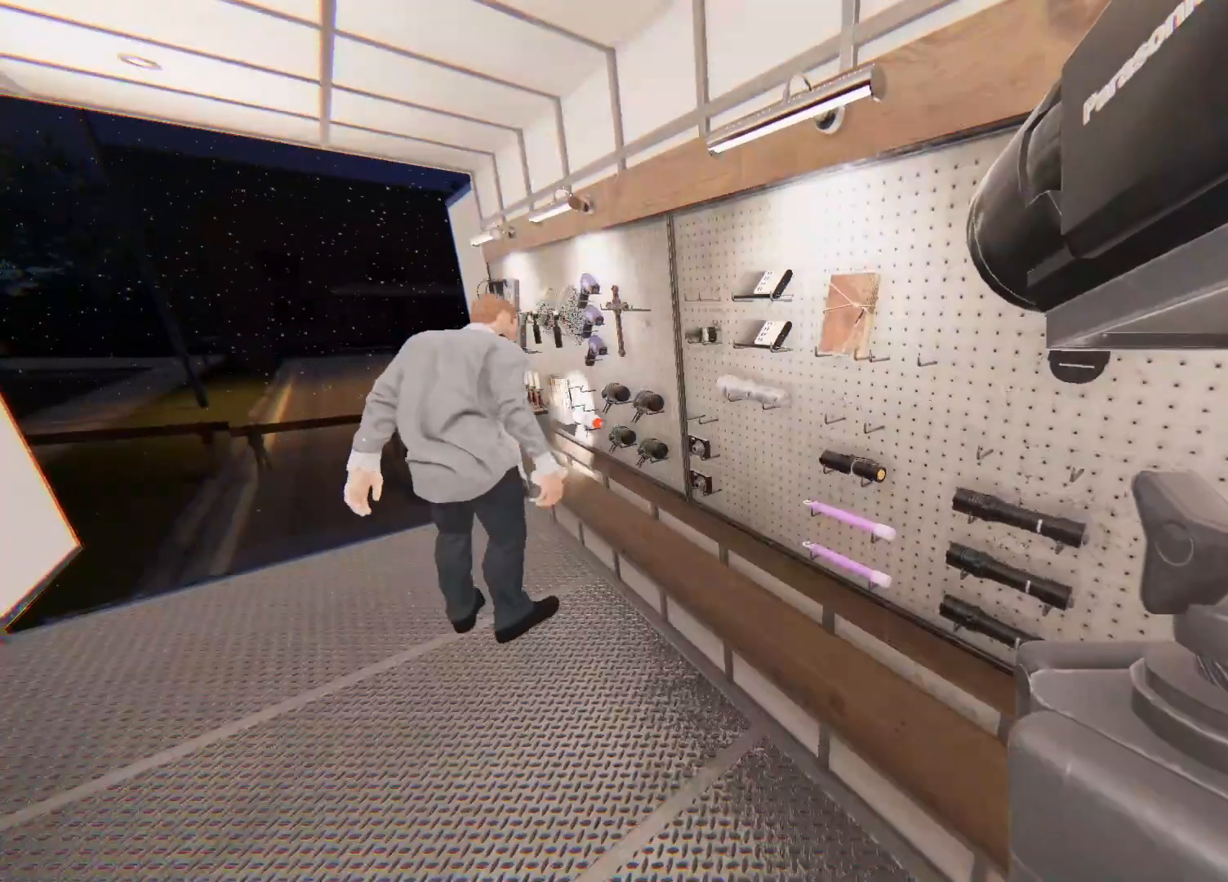
{"buttons": [], "left_stick": "center", "right_stick": "center", "events": [[233, "left_stick", "left"], [300, "left_stick", "center"]]}
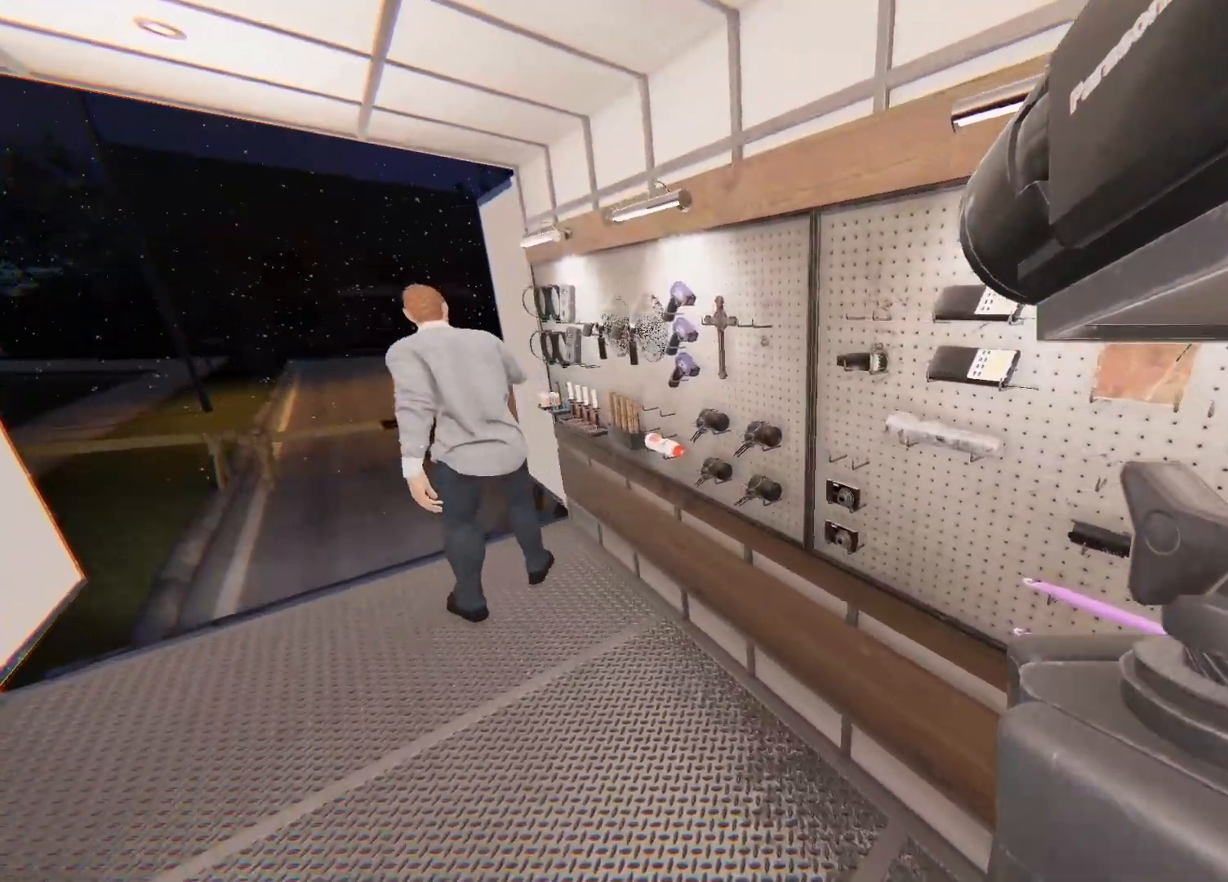
{"buttons": [], "left_stick": "center", "right_stick": "center", "events": [[233, "left_stick", "left"], [400, "left_stick", "center"]]}
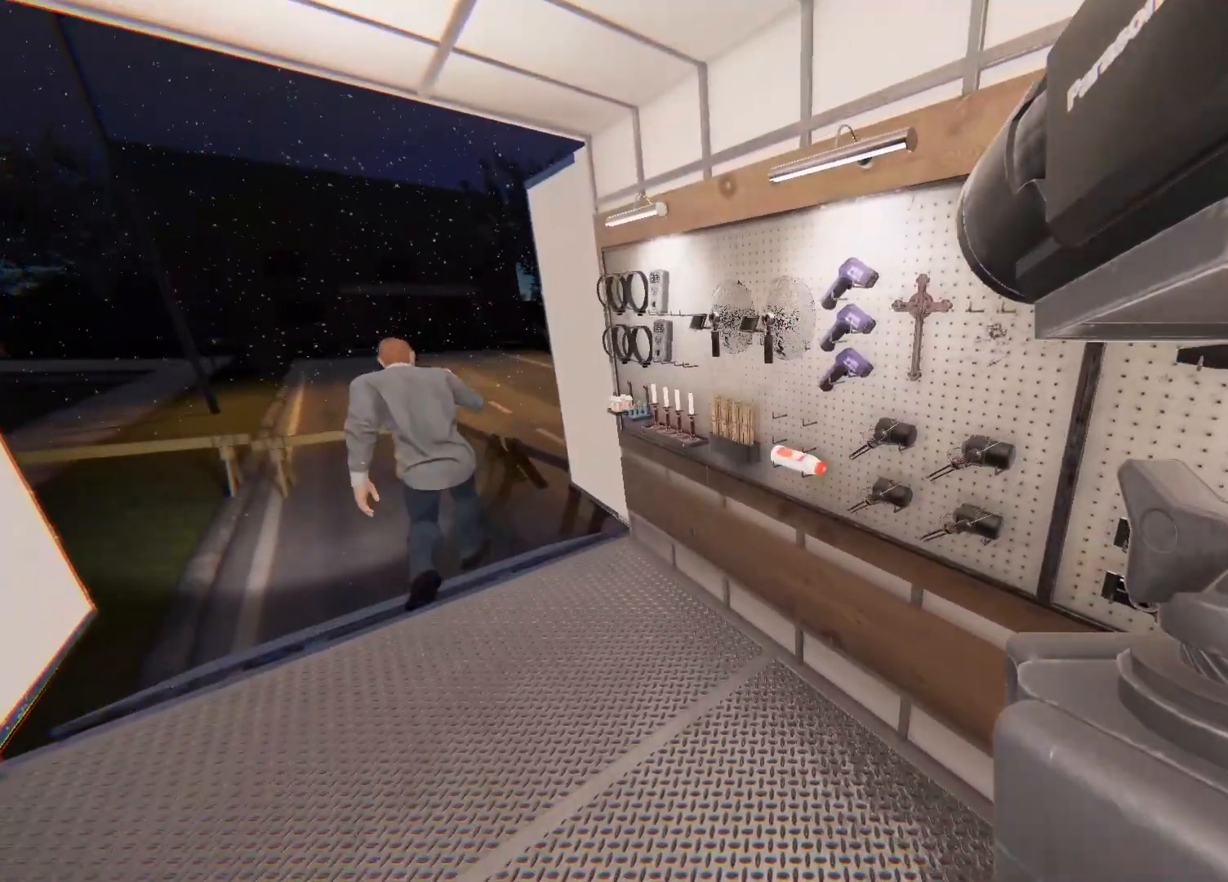
{"buttons": [], "left_stick": "center", "right_stick": "center", "events": []}
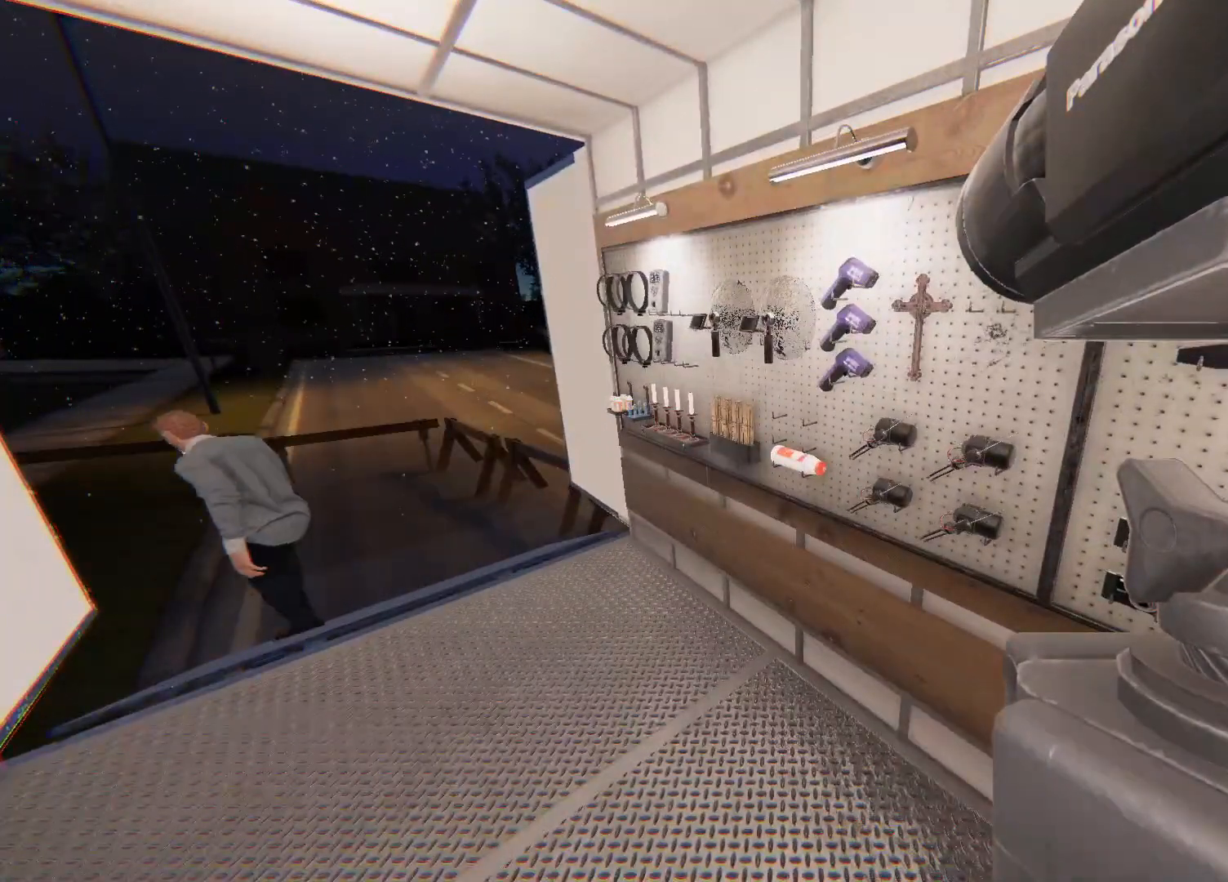
{"buttons": [], "left_stick": "center", "right_stick": "center", "events": []}
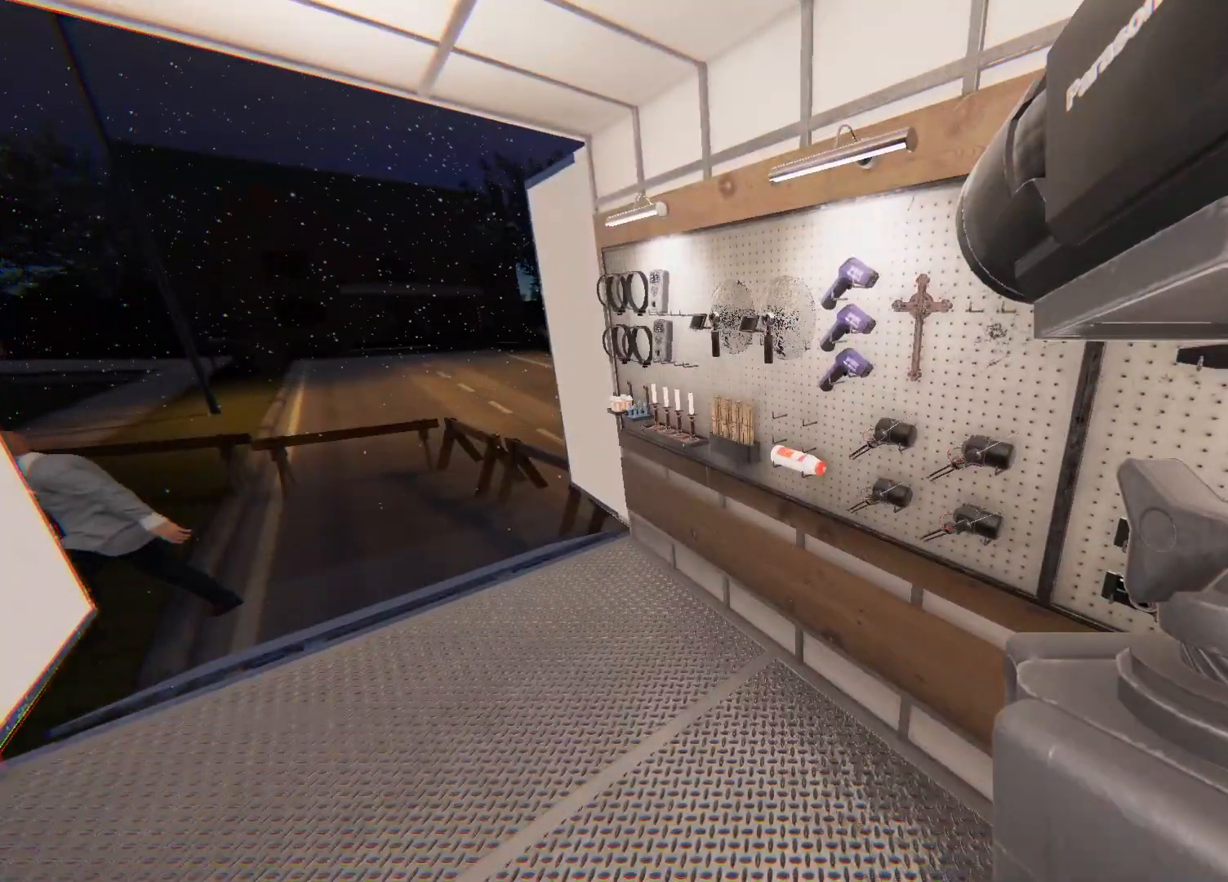
{"buttons": [], "left_stick": "center", "right_stick": "center", "events": []}
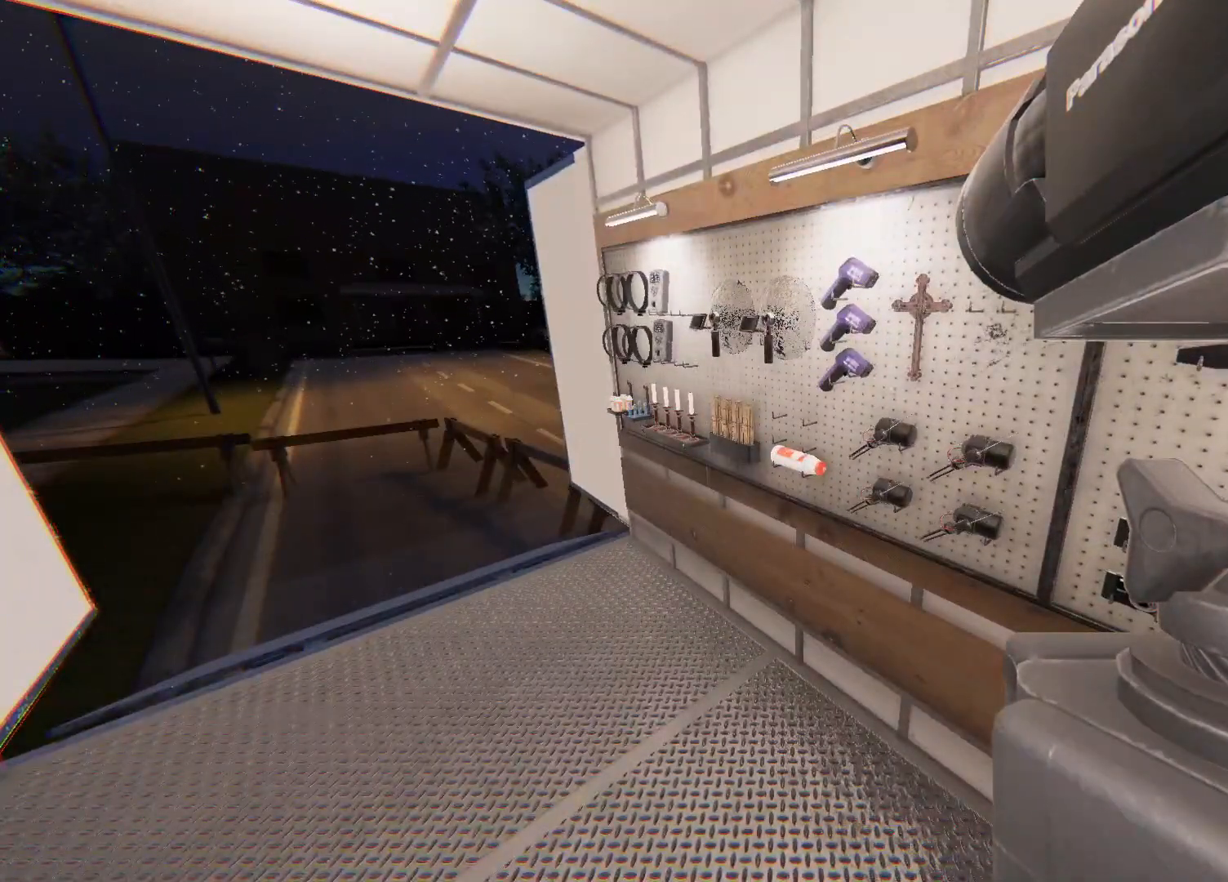
{"buttons": [], "left_stick": "up", "right_stick": "left", "events": [[167, "left_stick", "up"], [500, "right_stick", "left"]]}
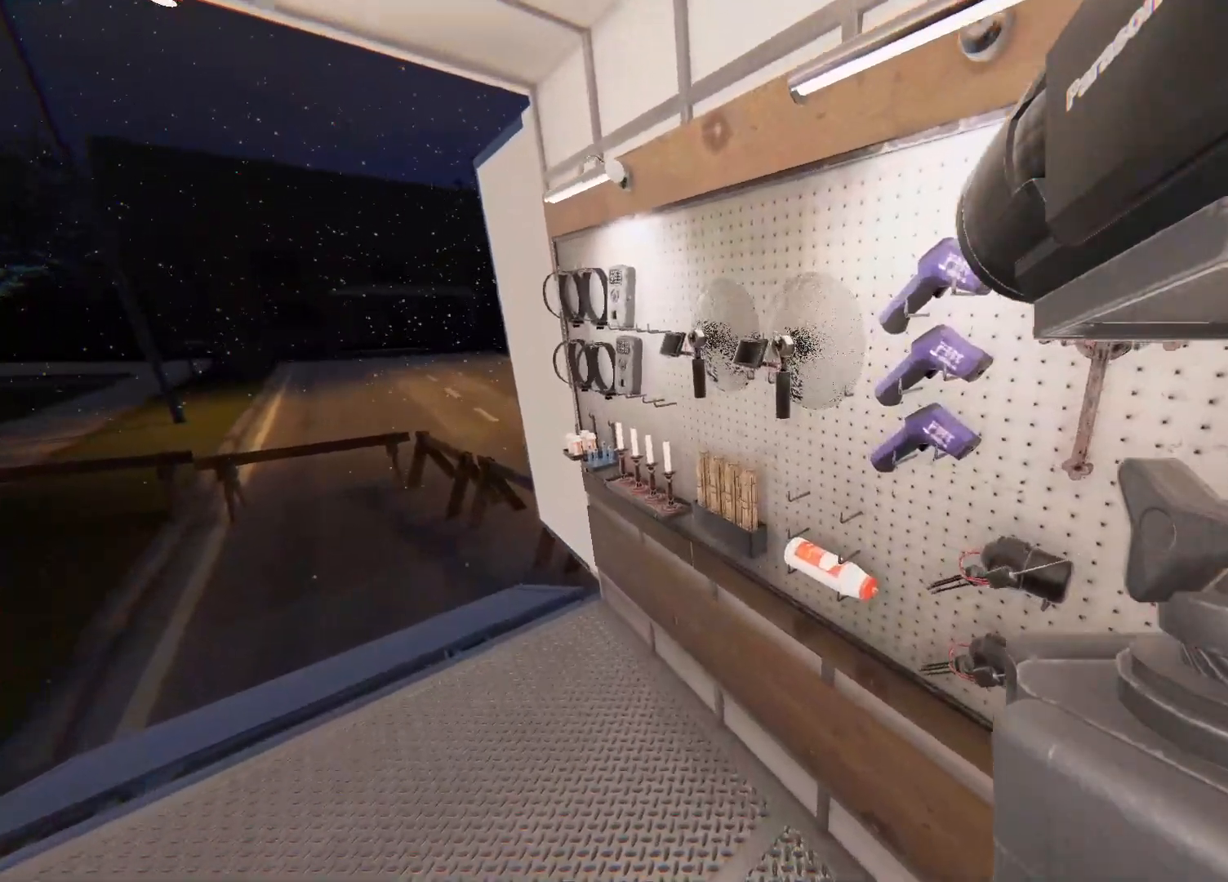
{"buttons": ["L3"], "left_stick": "up", "right_stick": "center", "events": [[300, "right_stick", "center"], [450, "L3", "down"]]}
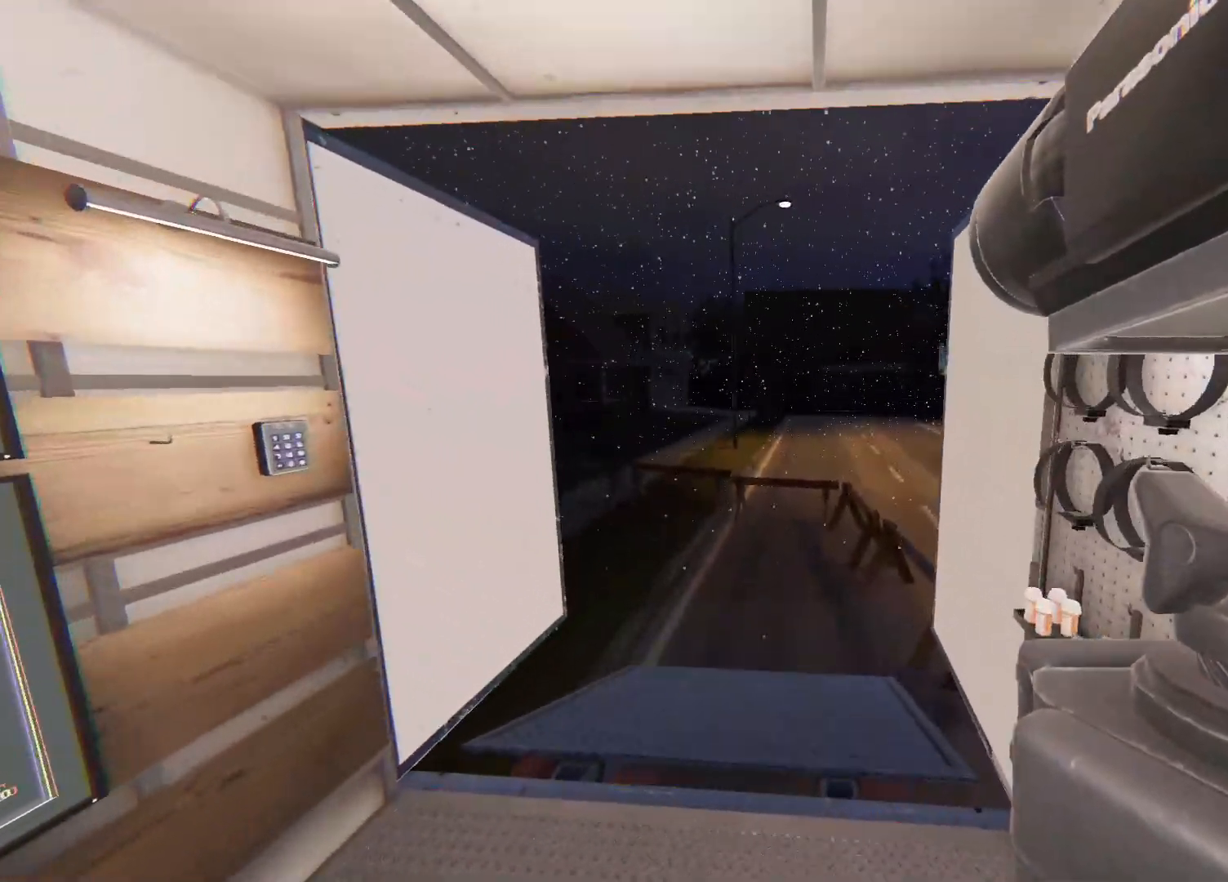
{"buttons": [], "left_stick": "up", "right_stick": "left", "events": [[117, "L3", "up"], [267, "right_stick", "left"]]}
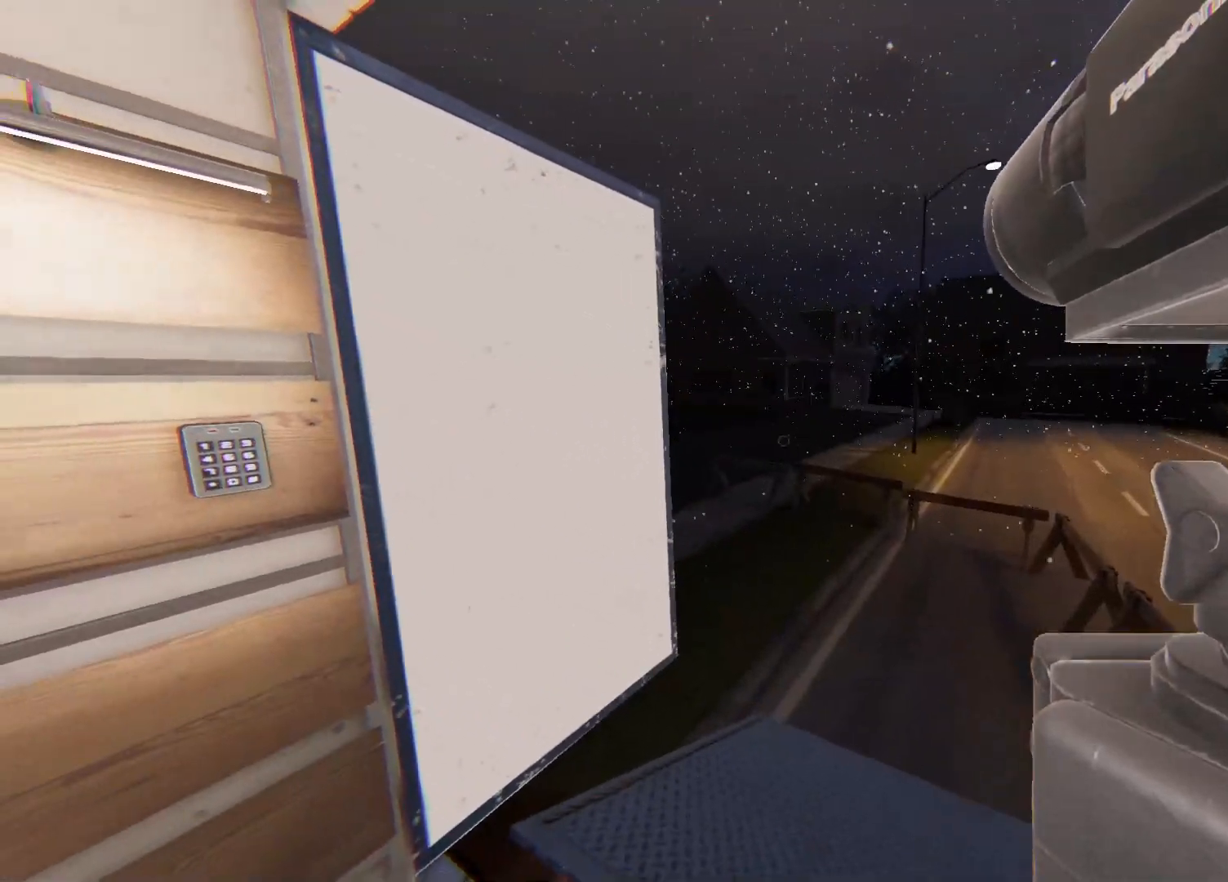
{"buttons": ["L3"], "left_stick": "up", "right_stick": "center", "events": [[17, "right_stick", "center"], [100, "L3", "down"]]}
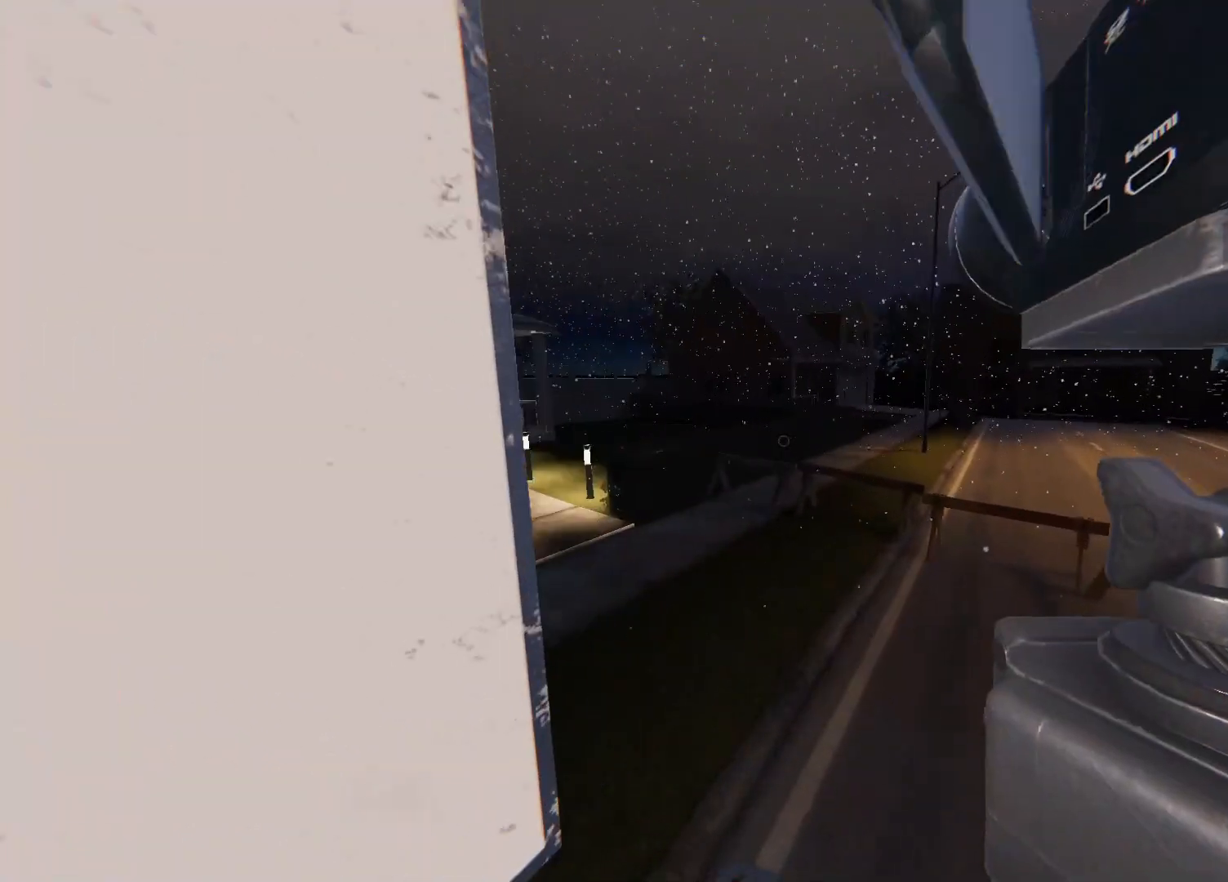
{"buttons": ["L3"], "left_stick": "up", "right_stick": "center", "events": [[17, "R2", "down"], [33, "R1", "down"], [33, "right_stick", "left"], [217, "R1", "up"], [233, "right_stick", "center"], [400, "R2", "up"]]}
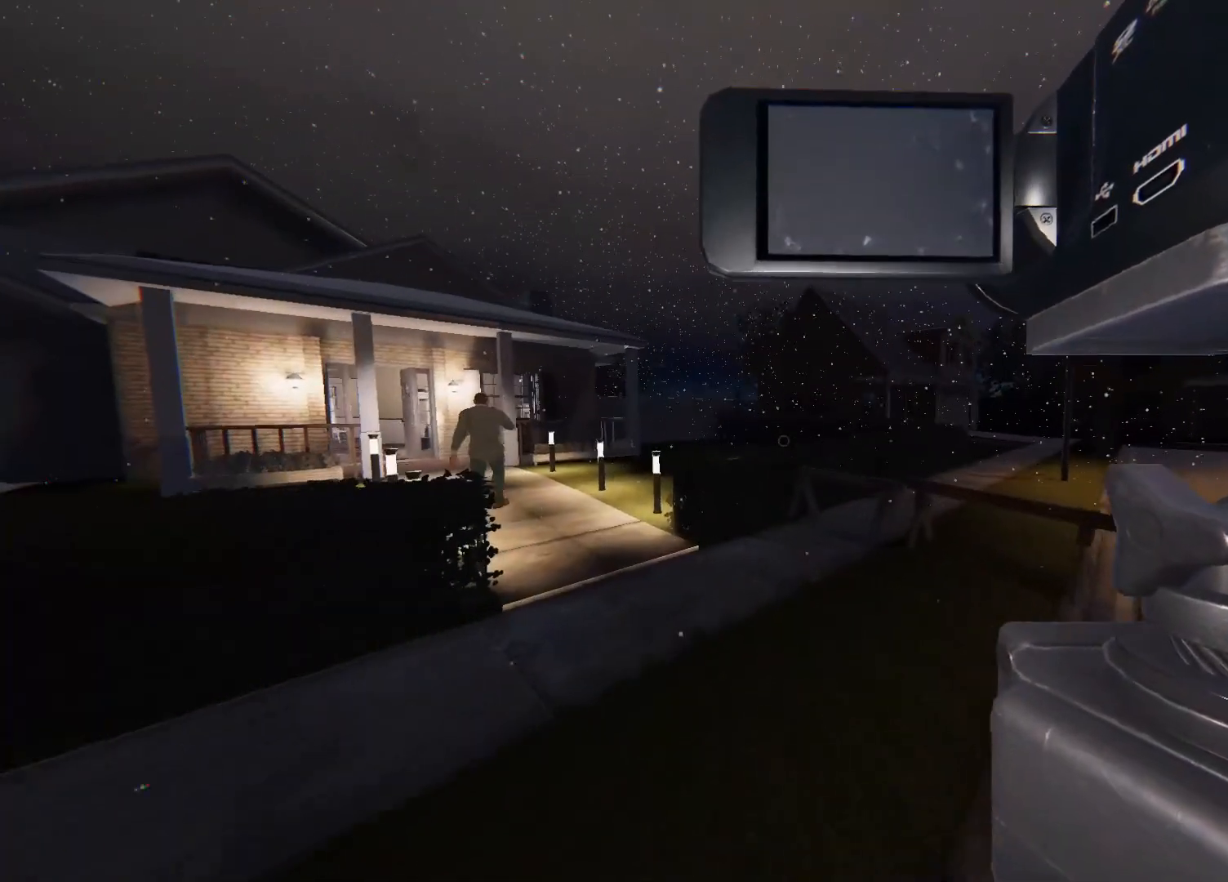
{"buttons": ["R2"], "left_stick": "up", "right_stick": "left", "events": [[333, "right_stick", "left"], [367, "L3", "up"], [417, "R2", "down"]]}
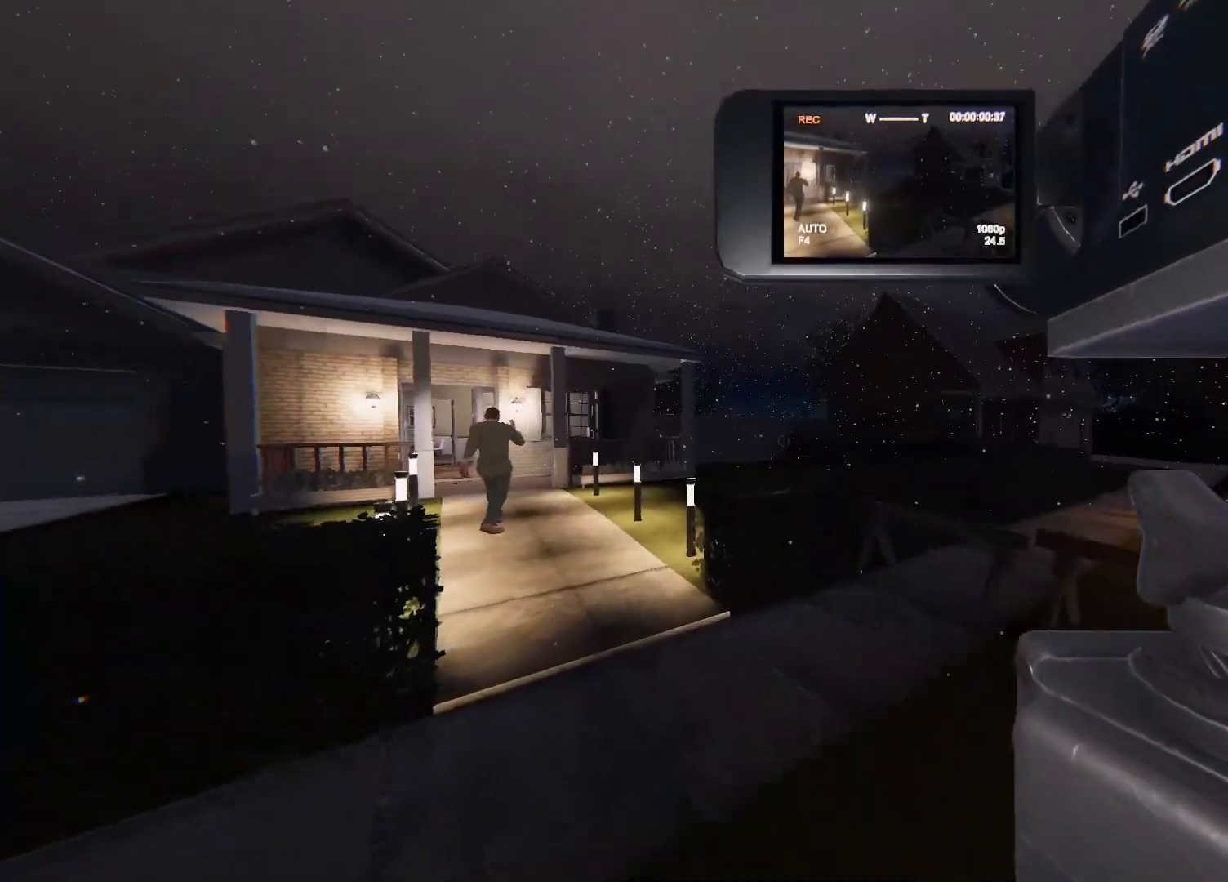
{"buttons": ["L3"], "left_stick": "up", "right_stick": "left", "events": [[67, "R2", "up"], [217, "R2", "down"], [400, "R2", "up"], [433, "L3", "down"]]}
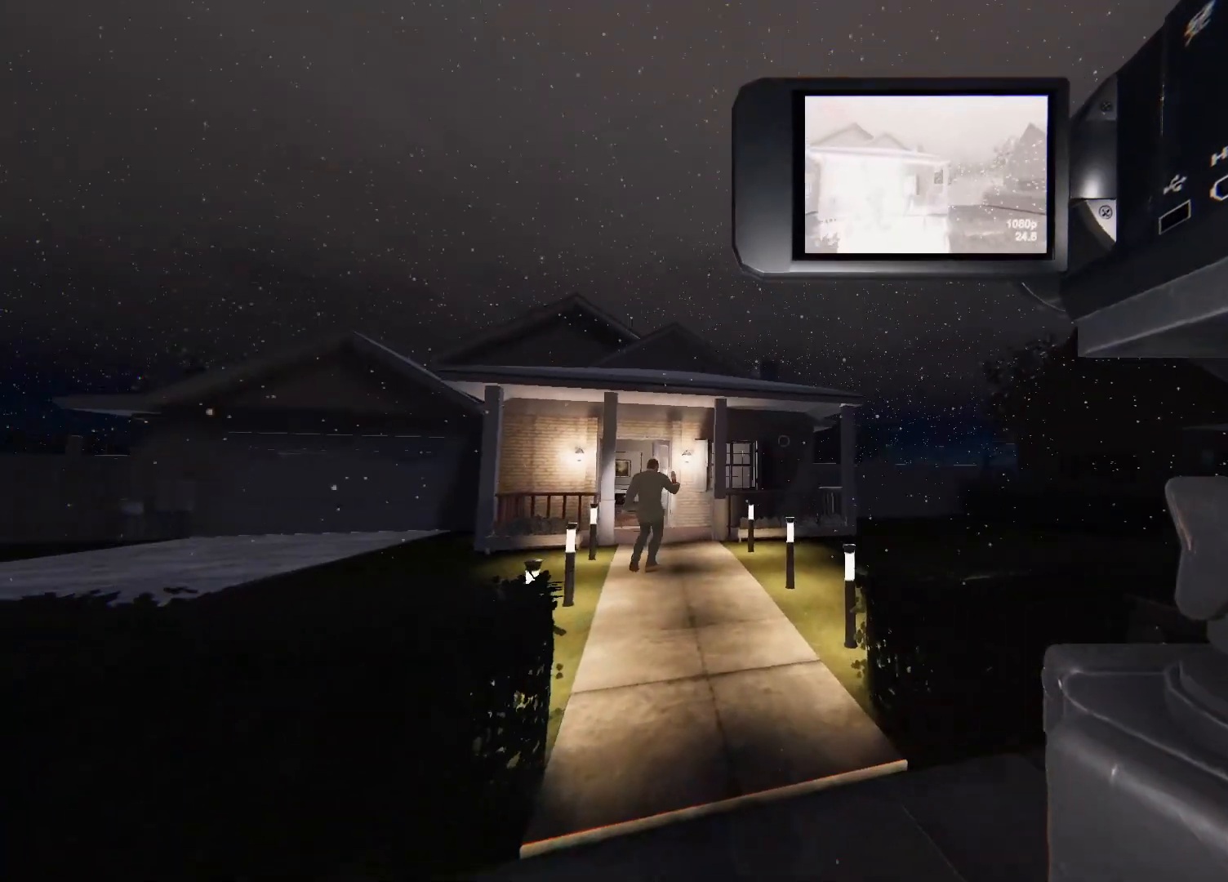
{"buttons": ["R2", "L3"], "left_stick": "up", "right_stick": "center", "events": [[17, "right_stick", "center"], [450, "R2", "down"]]}
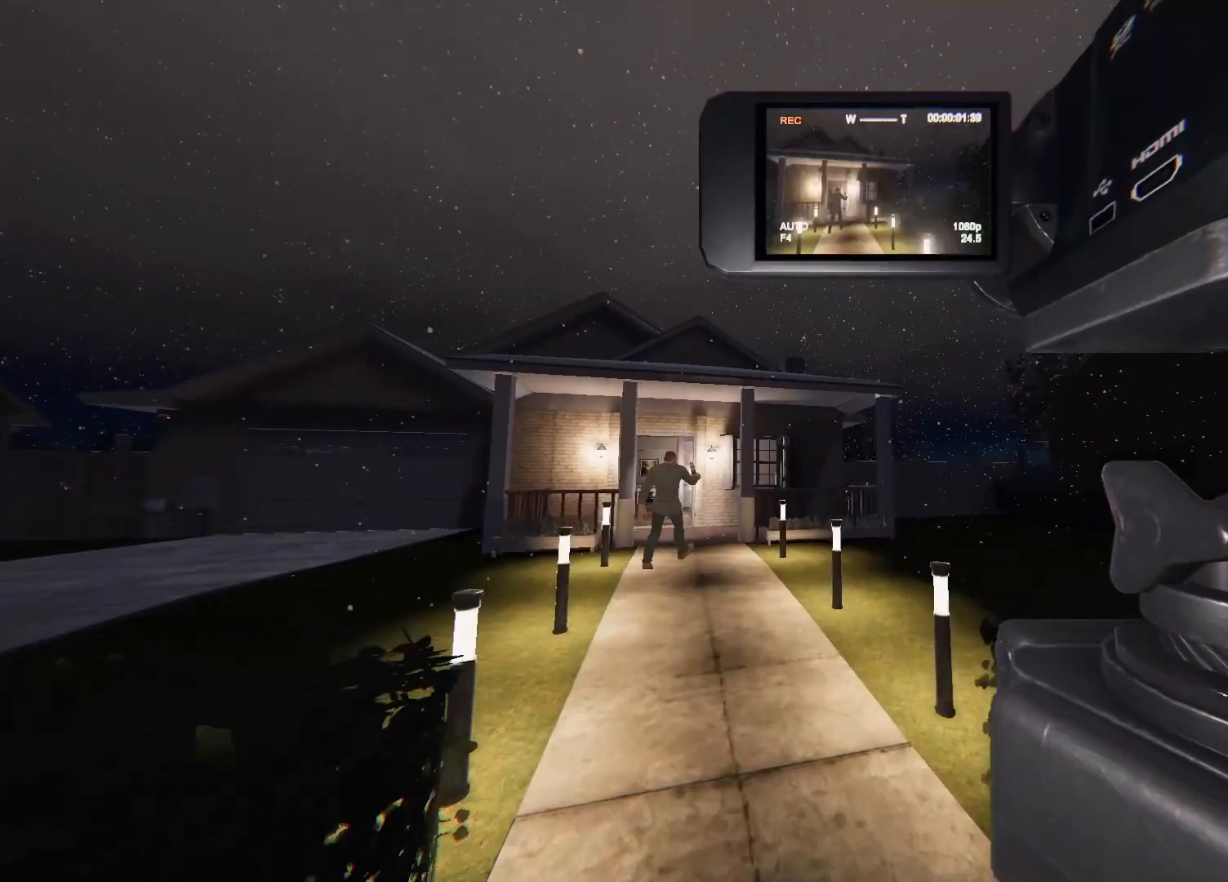
{"buttons": ["L3"], "left_stick": "up", "right_stick": "center", "events": [[150, "R2", "up"]]}